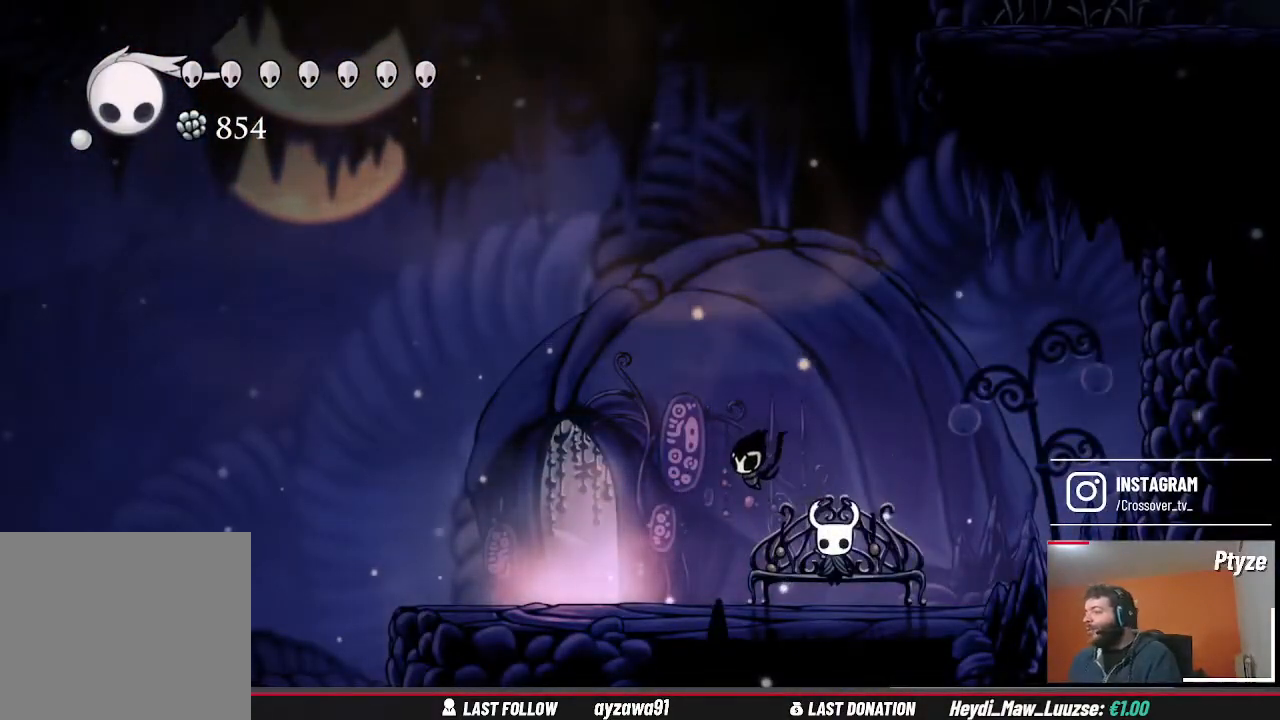
Gameplay with a controller (Xbox layout); each line is a JSON object with the inputs held at the frame after it. "events" lists button and stick changes between this image and that frame as [ms after this image, input, new state], when the widget could be followed in between. Not read: L3 R3.
{"buttons": [], "left_stick": "center", "right_stick": "center", "events": [[200, "SELECT", "down"], [367, "SELECT", "up"]]}
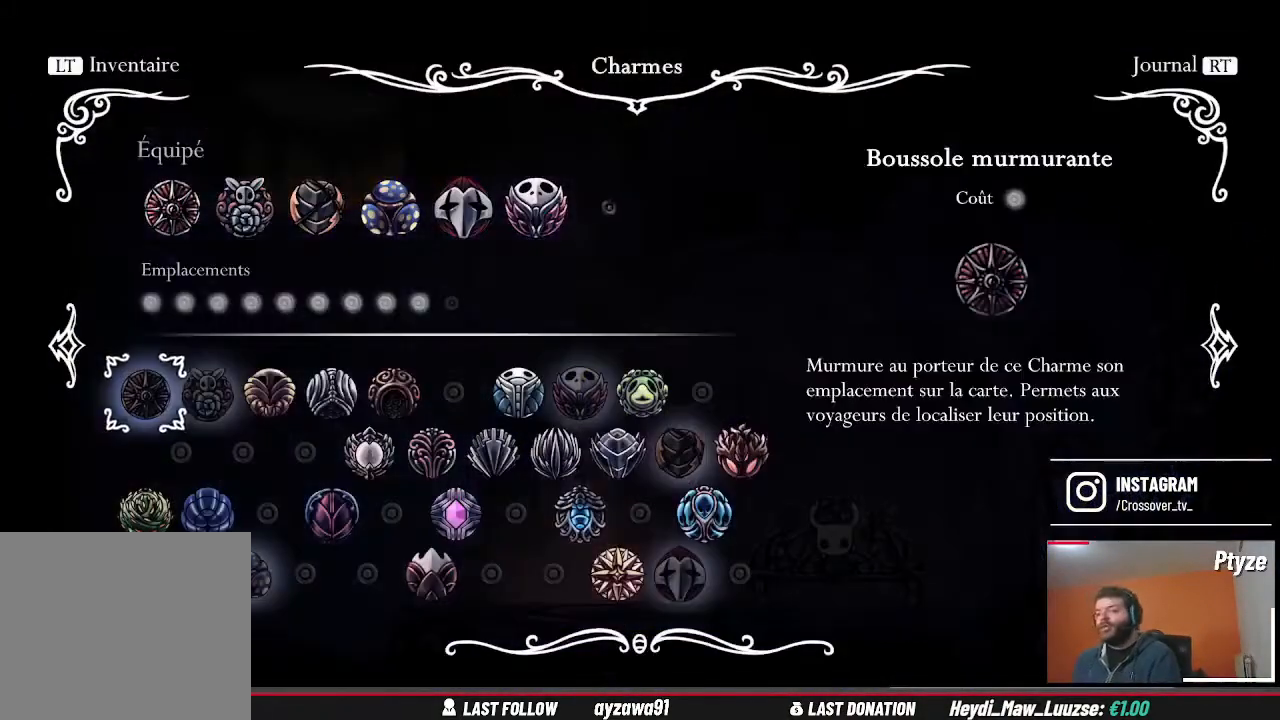
{"buttons": [], "left_stick": "center", "right_stick": "center", "events": [[300, "DPAD_UP", "down"], [400, "DPAD_UP", "up"]]}
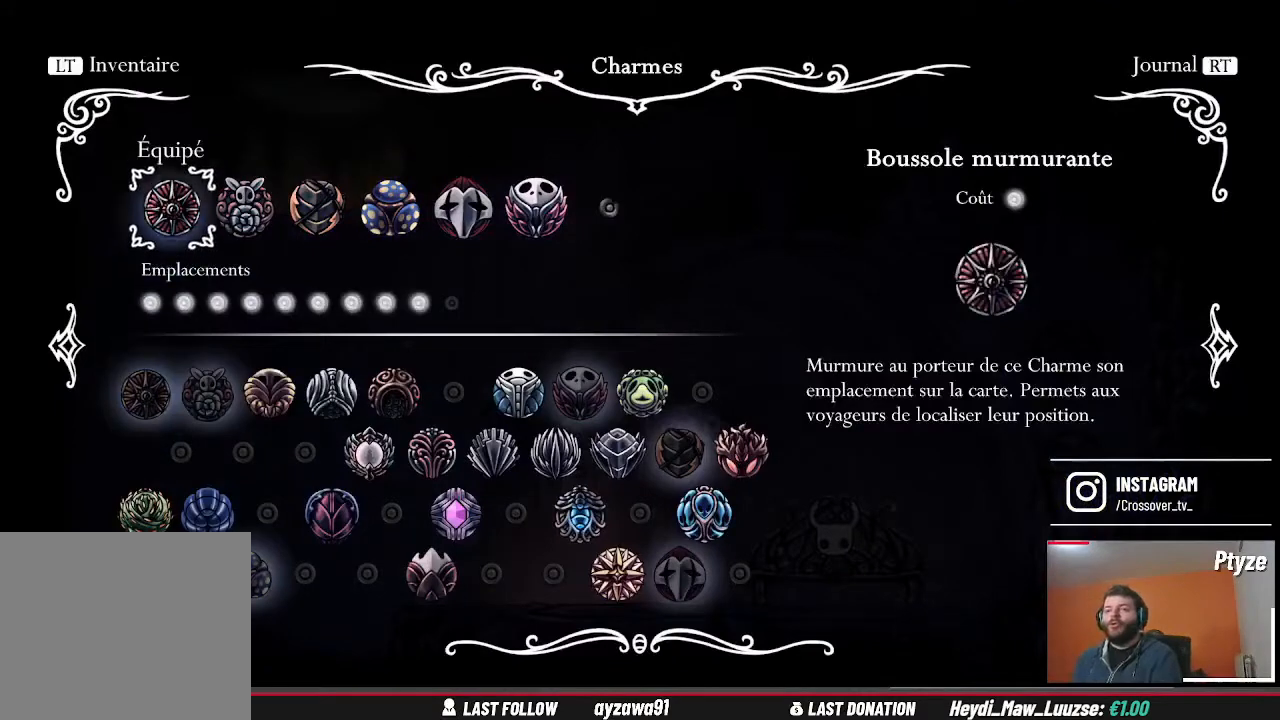
{"buttons": [], "left_stick": "center", "right_stick": "center", "events": [[100, "DPAD_RIGHT", "down"], [167, "DPAD_RIGHT", "up"]]}
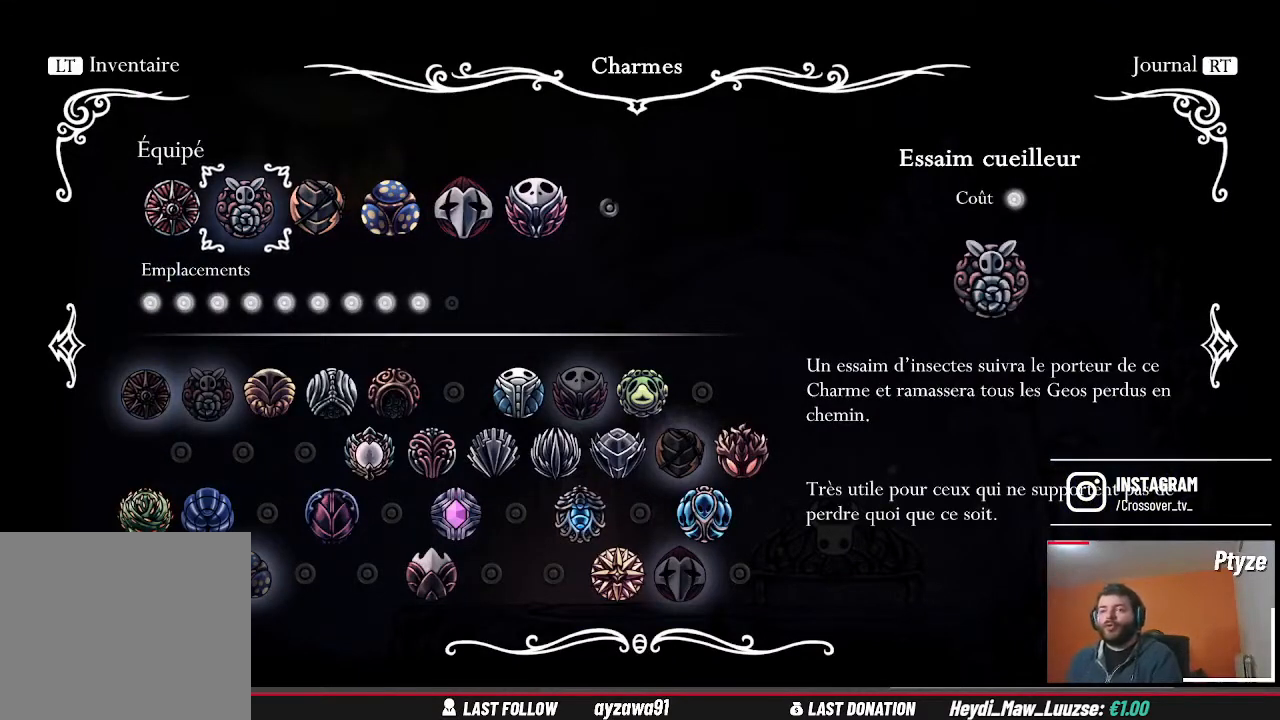
{"buttons": [], "left_stick": "center", "right_stick": "center", "events": []}
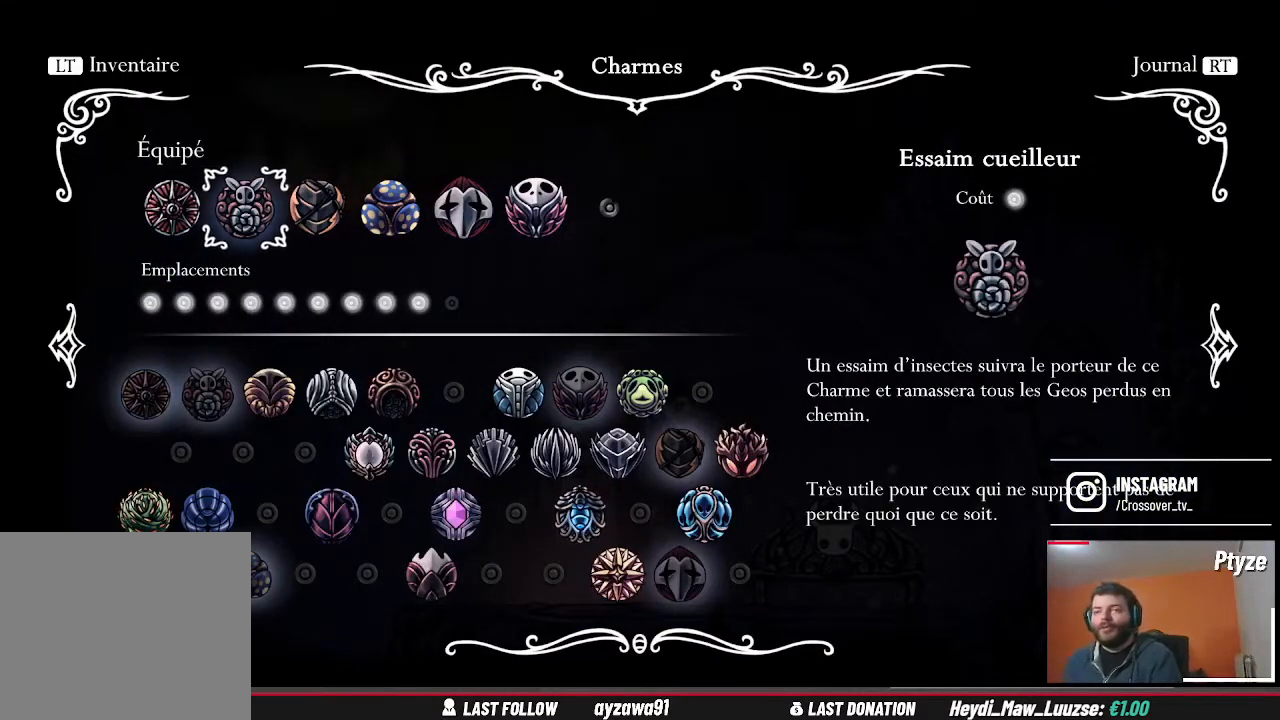
{"buttons": [], "left_stick": "center", "right_stick": "center", "events": []}
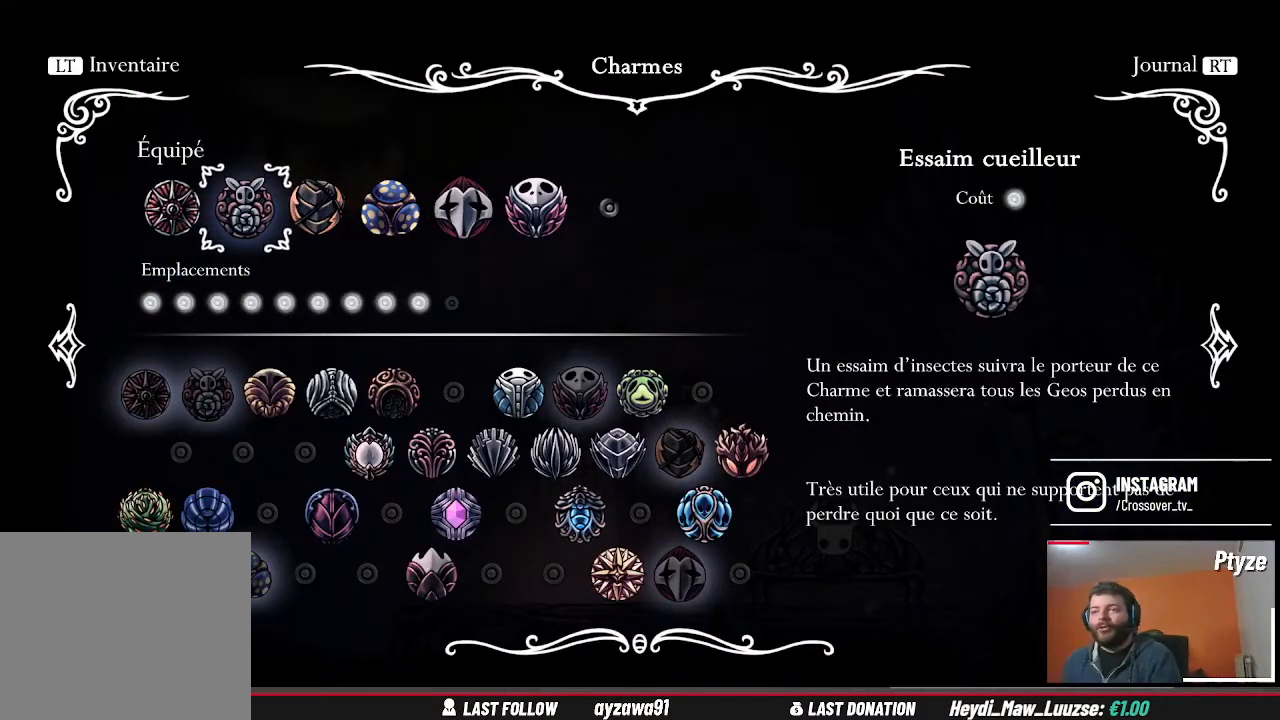
{"buttons": [], "left_stick": "center", "right_stick": "center", "events": [[300, "A", "down"], [433, "A", "up"]]}
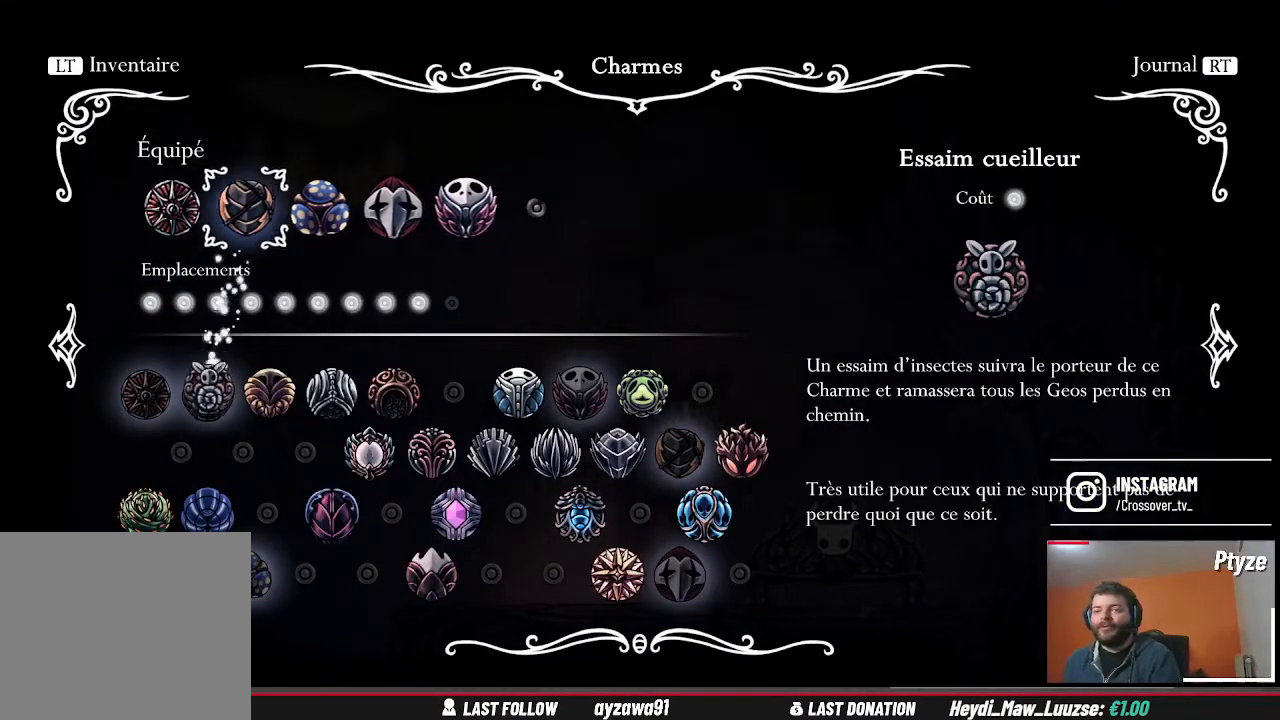
{"buttons": [], "left_stick": "center", "right_stick": "center", "events": []}
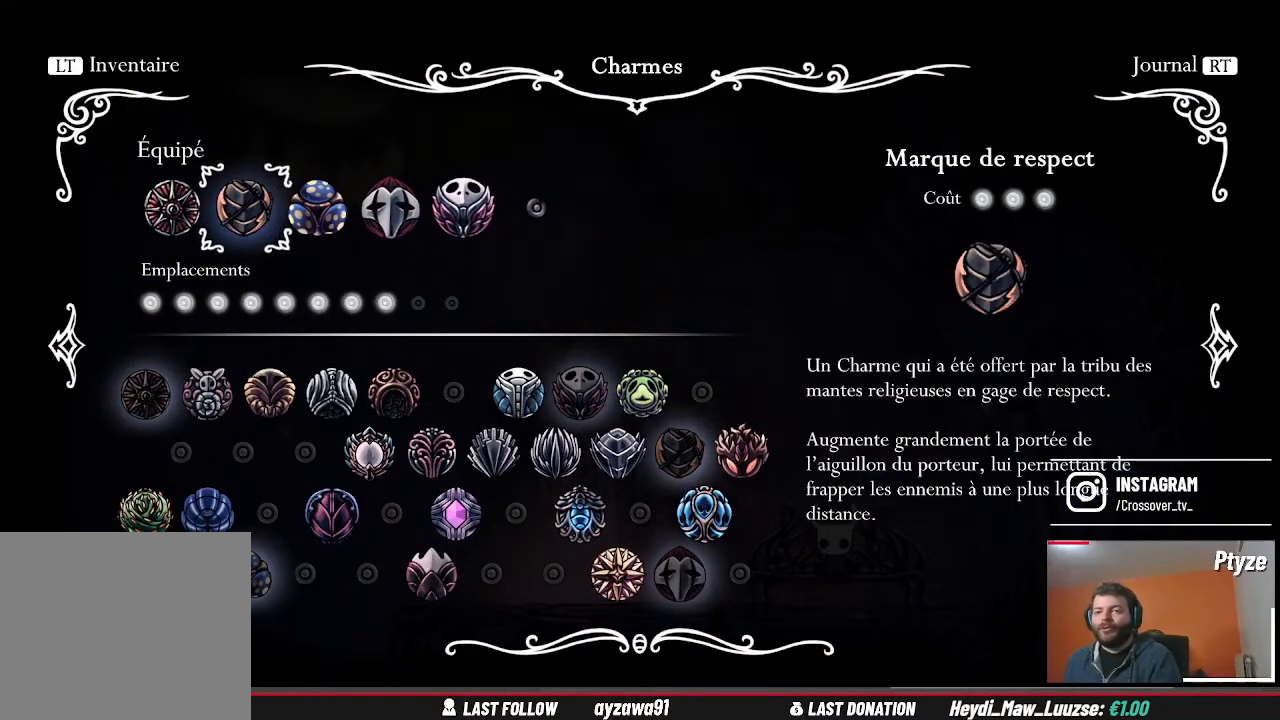
{"buttons": [], "left_stick": "center", "right_stick": "center", "events": []}
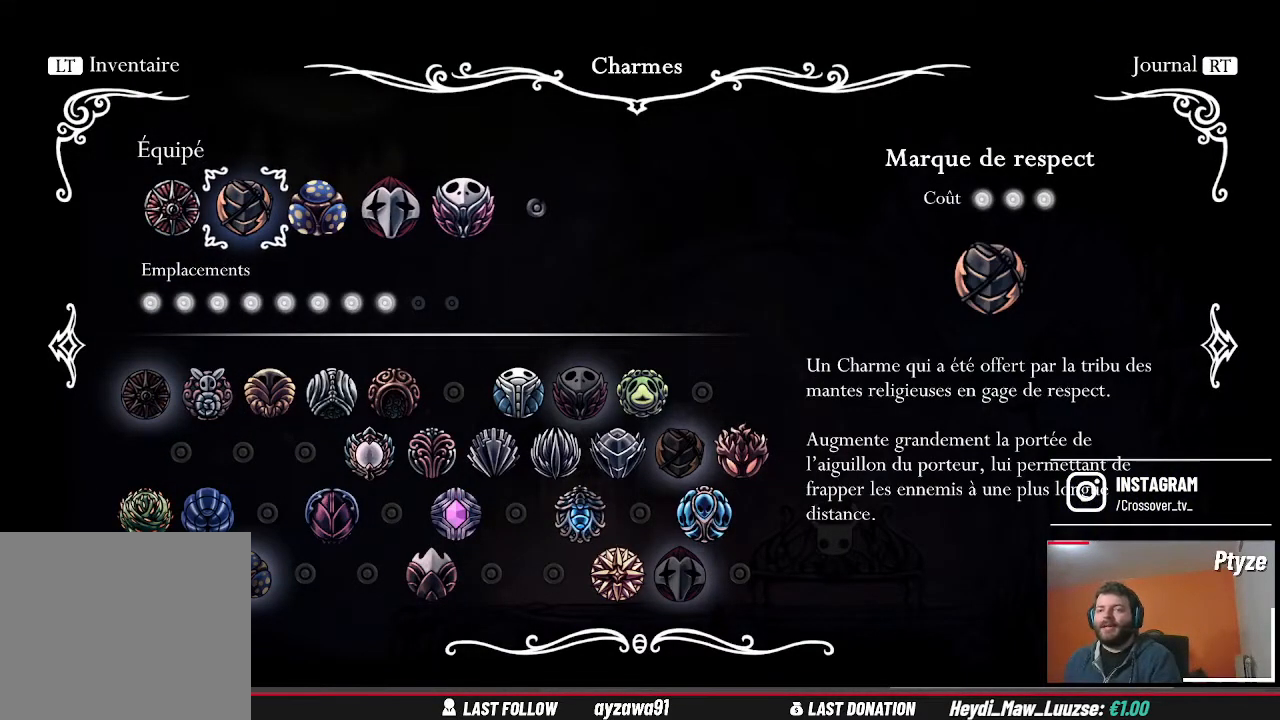
{"buttons": [], "left_stick": "center", "right_stick": "center", "events": []}
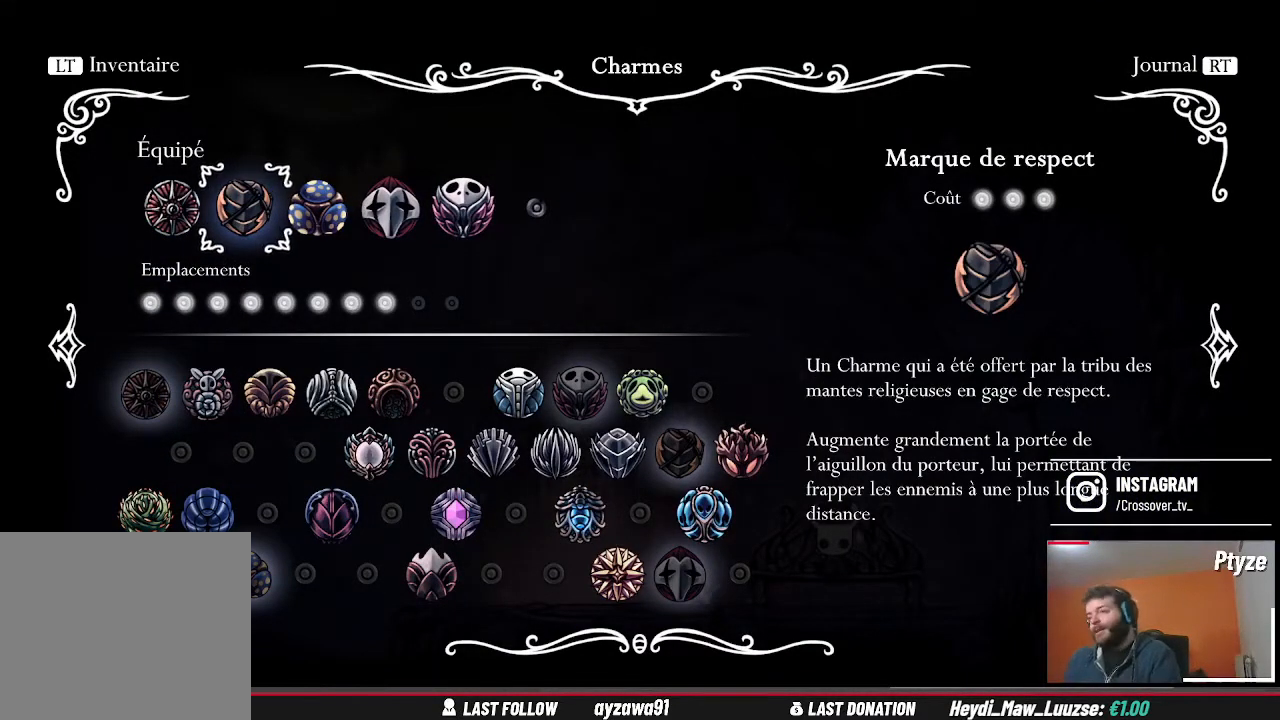
{"buttons": [], "left_stick": "center", "right_stick": "center", "events": []}
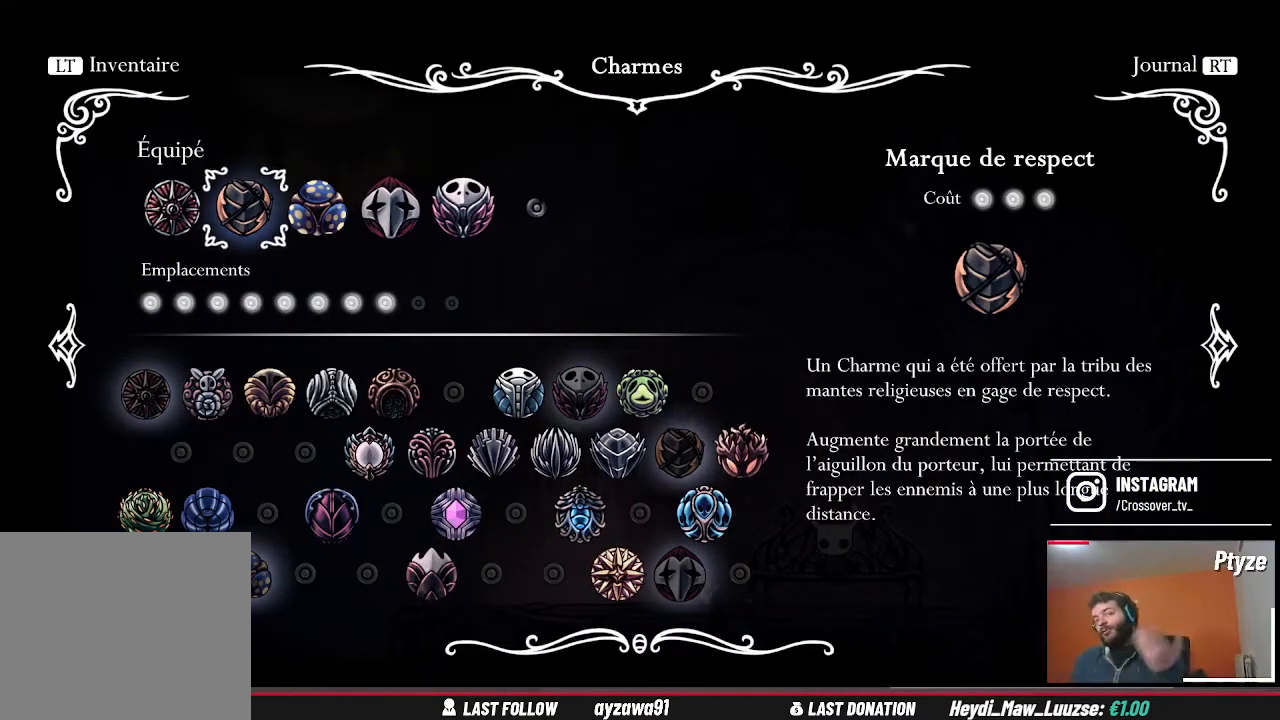
{"buttons": [], "left_stick": "center", "right_stick": "center", "events": []}
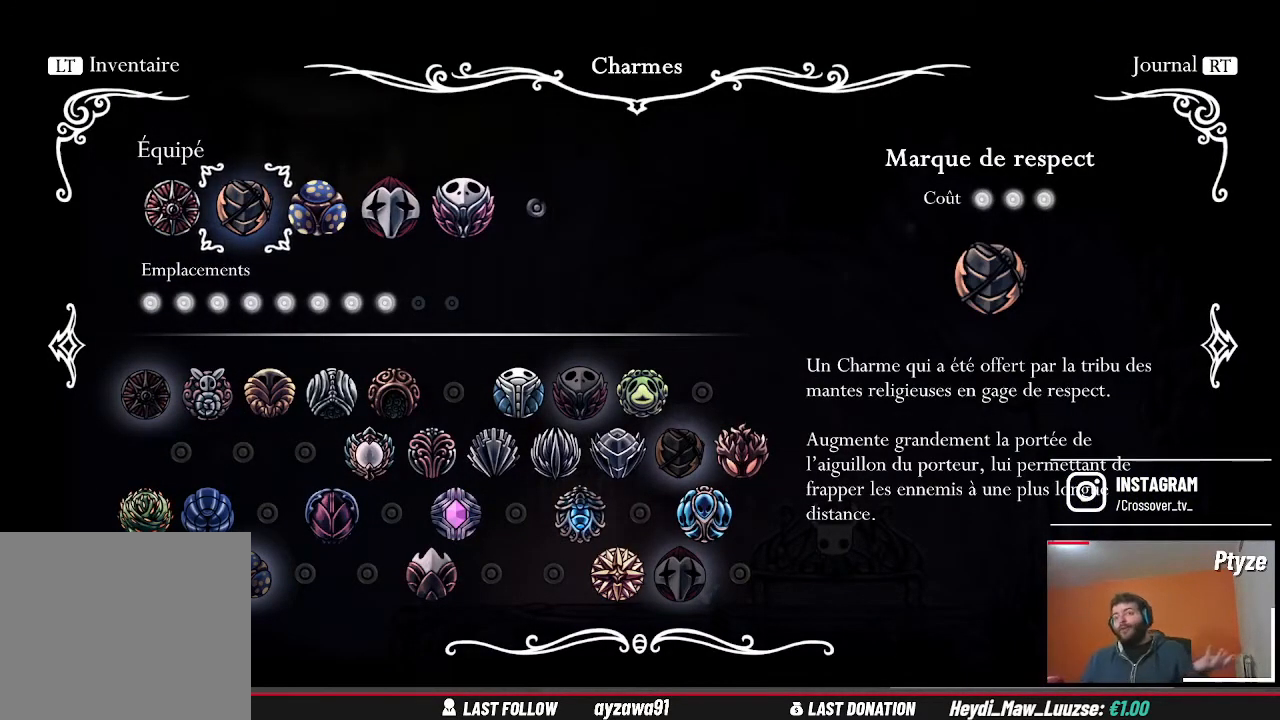
{"buttons": [], "left_stick": "center", "right_stick": "center", "events": []}
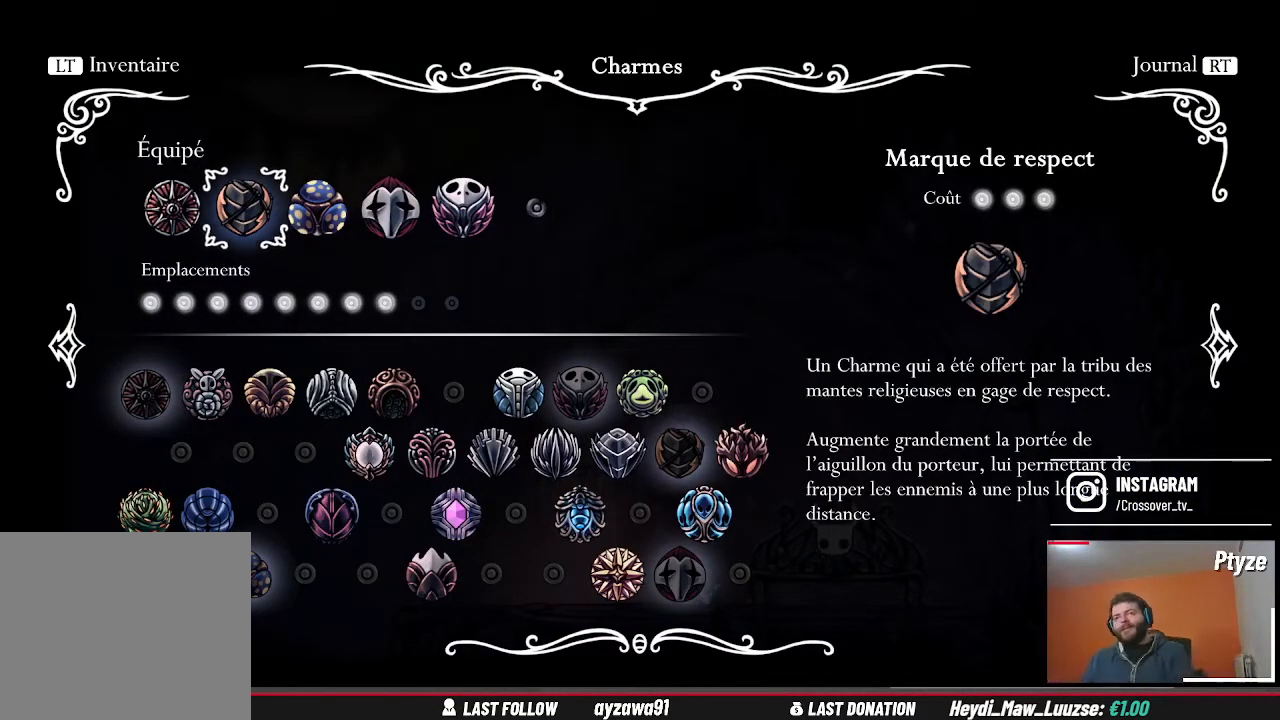
{"buttons": [], "left_stick": "center", "right_stick": "center", "events": []}
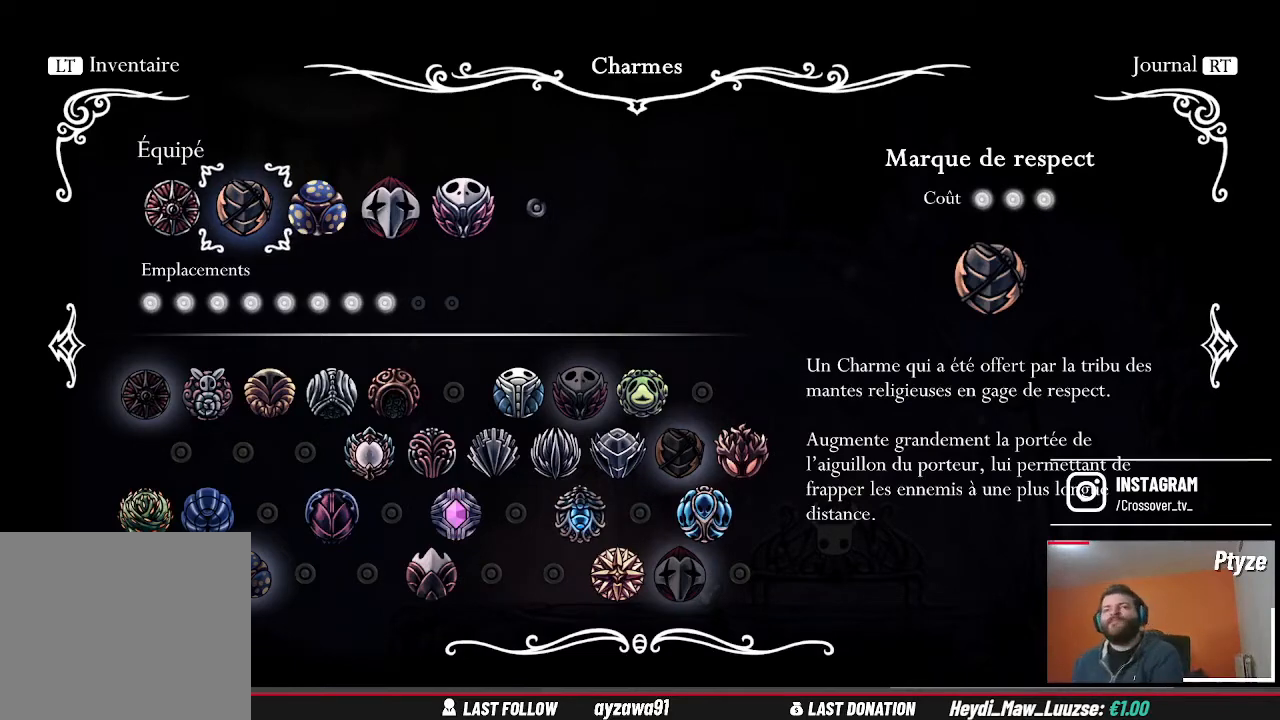
{"buttons": [], "left_stick": "center", "right_stick": "center", "events": [[367, "DPAD_RIGHT", "down"], [467, "DPAD_RIGHT", "up"]]}
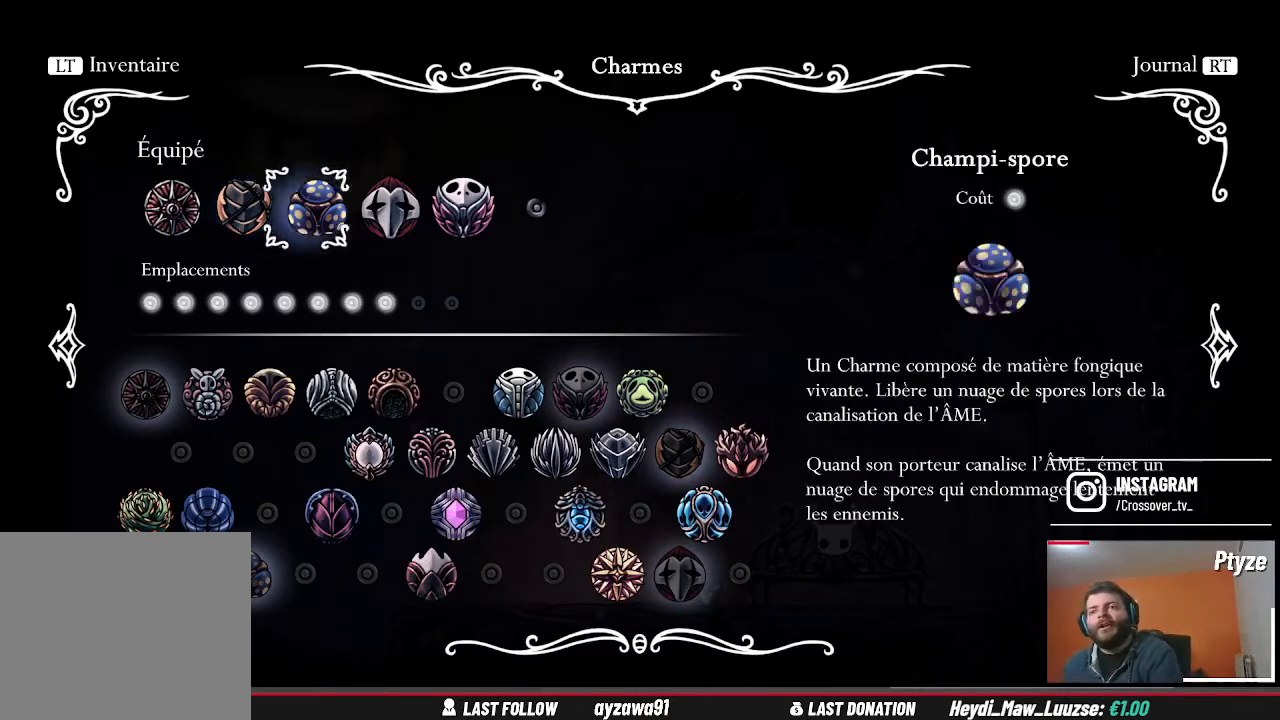
{"buttons": [], "left_stick": "center", "right_stick": "center", "events": [[33, "DPAD_RIGHT", "down"], [167, "DPAD_RIGHT", "up"], [367, "DPAD_RIGHT", "down"], [467, "DPAD_RIGHT", "up"]]}
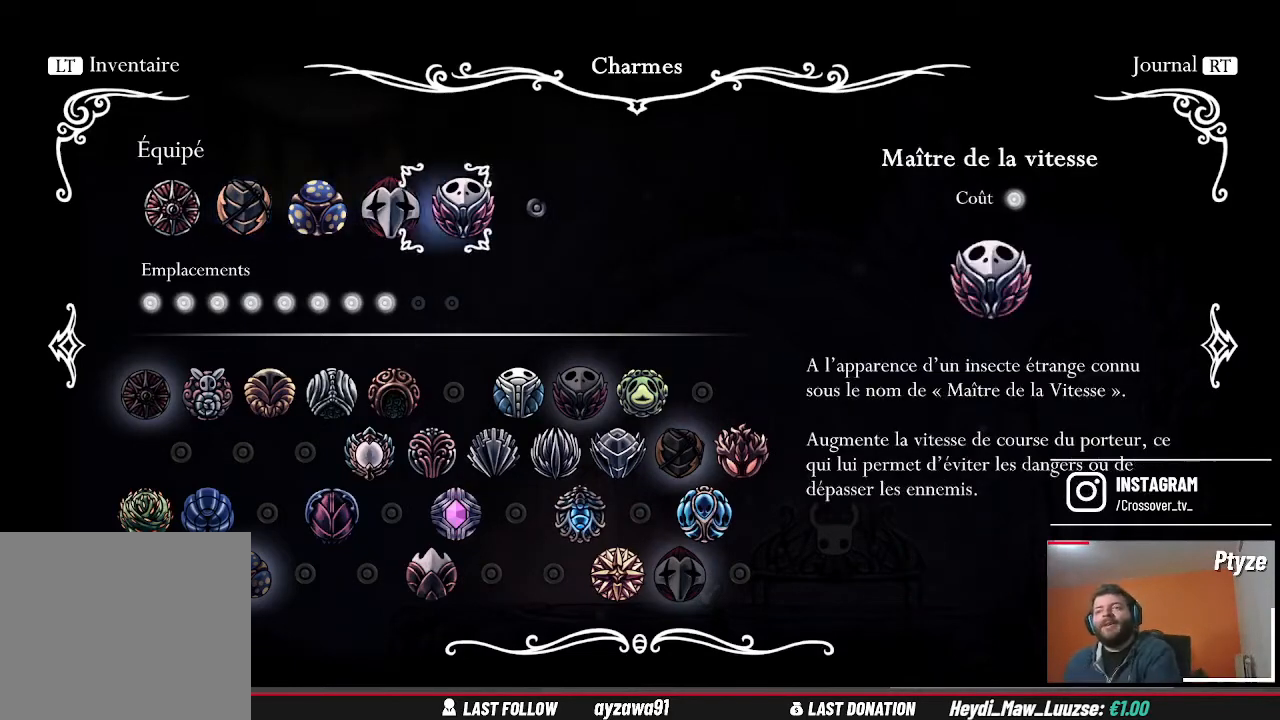
{"buttons": [], "left_stick": "center", "right_stick": "center", "events": [[333, "A", "down"], [467, "A", "up"]]}
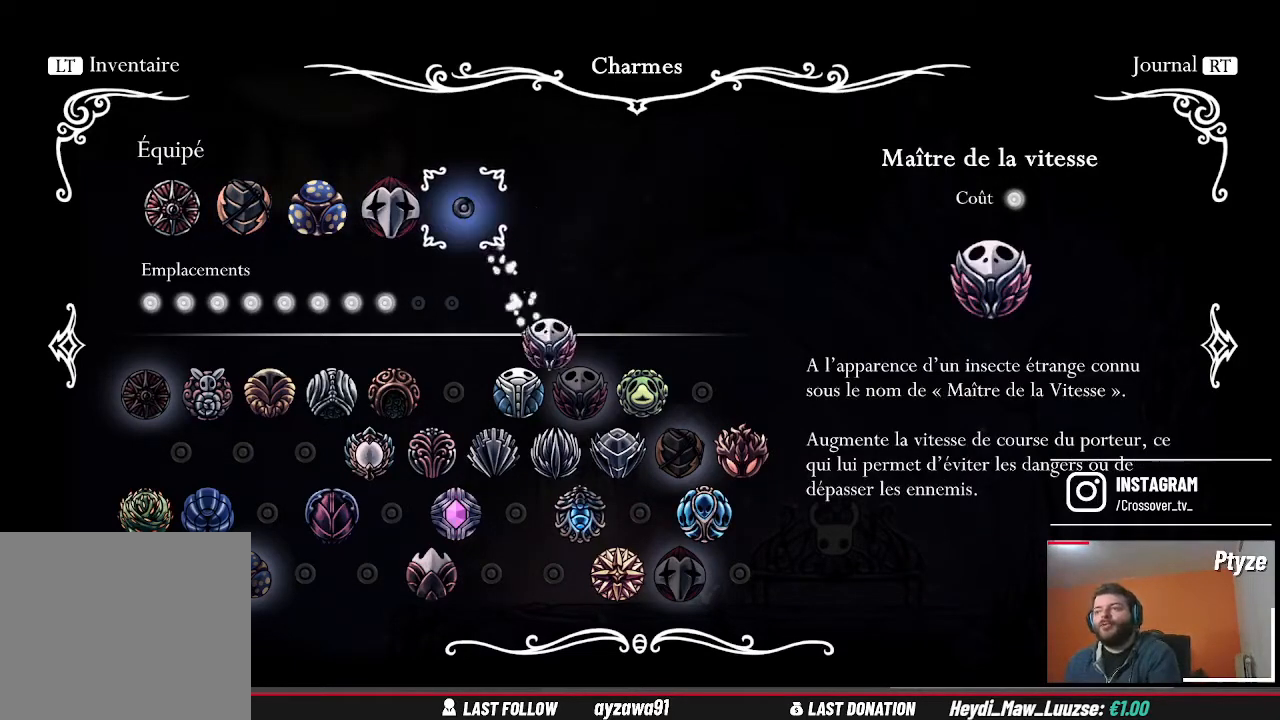
{"buttons": [], "left_stick": "center", "right_stick": "center", "events": []}
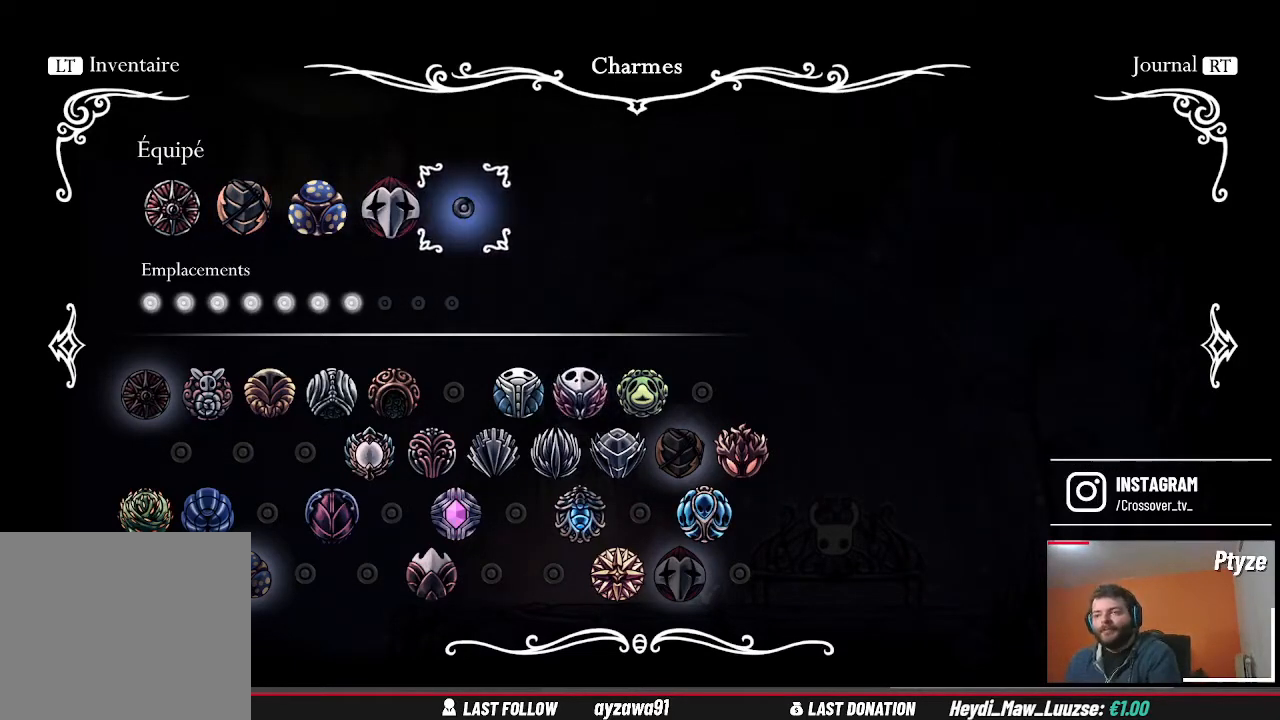
{"buttons": [], "left_stick": "center", "right_stick": "center", "events": [[67, "DPAD_DOWN", "down"], [133, "DPAD_DOWN", "up"], [267, "DPAD_DOWN", "down"], [367, "DPAD_DOWN", "up"]]}
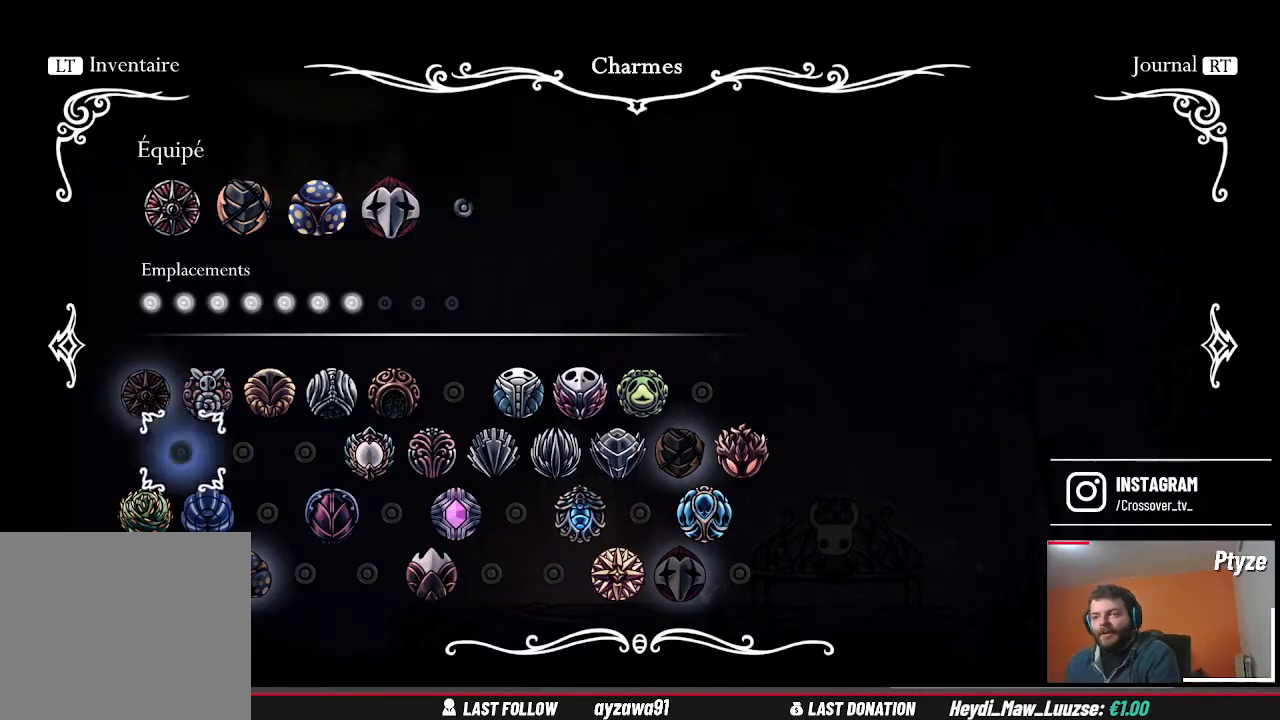
{"buttons": ["DPAD_RIGHT"], "left_stick": "center", "right_stick": "center", "events": [[467, "DPAD_RIGHT", "down"]]}
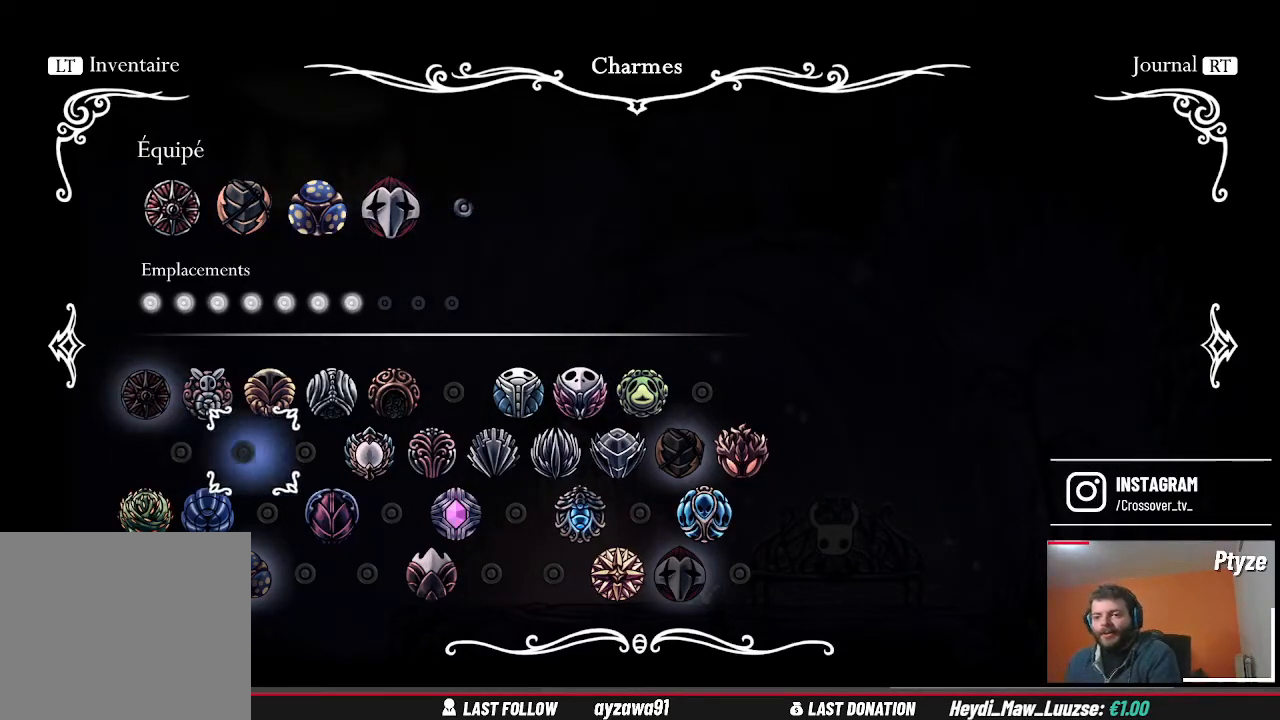
{"buttons": ["DPAD_RIGHT"], "left_stick": "center", "right_stick": "center", "events": [[67, "DPAD_RIGHT", "up"], [300, "DPAD_DOWN", "down"], [333, "DPAD_DOWN", "up"], [500, "DPAD_RIGHT", "down"]]}
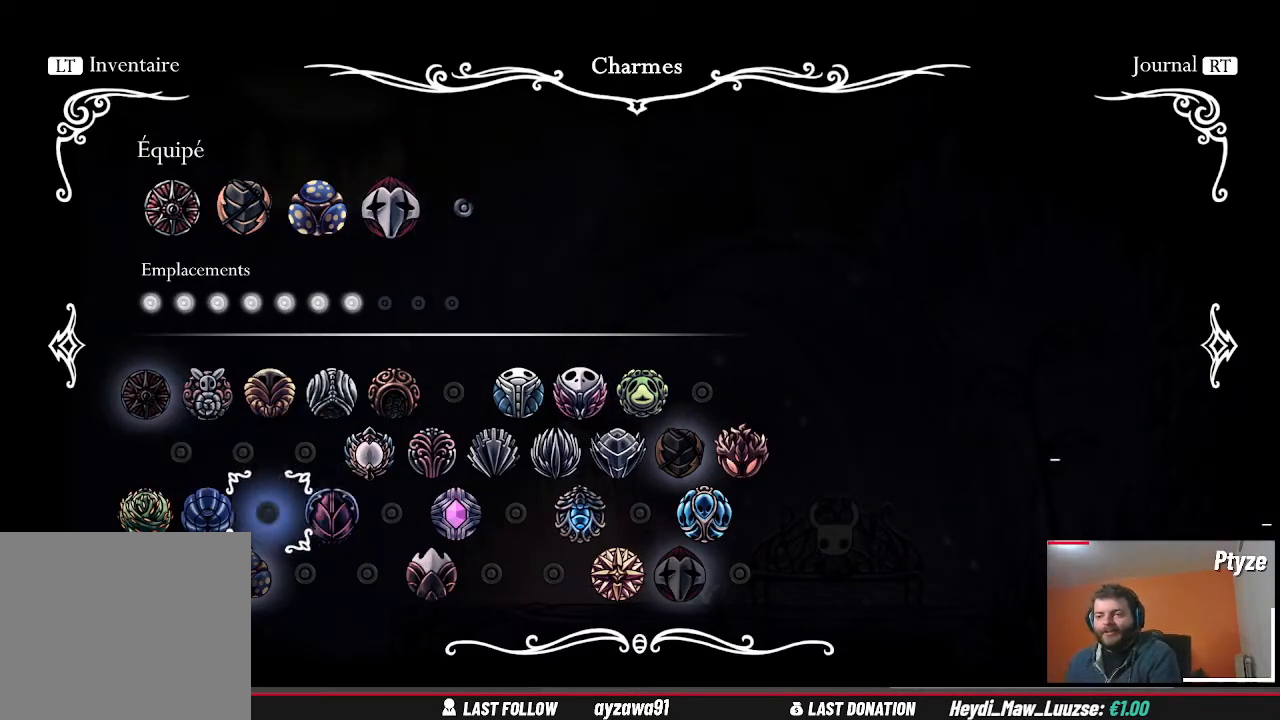
{"buttons": ["DPAD_RIGHT"], "left_stick": "center", "right_stick": "center", "events": [[100, "DPAD_RIGHT", "up"], [267, "DPAD_UP", "down"], [333, "DPAD_UP", "up"], [467, "DPAD_RIGHT", "down"]]}
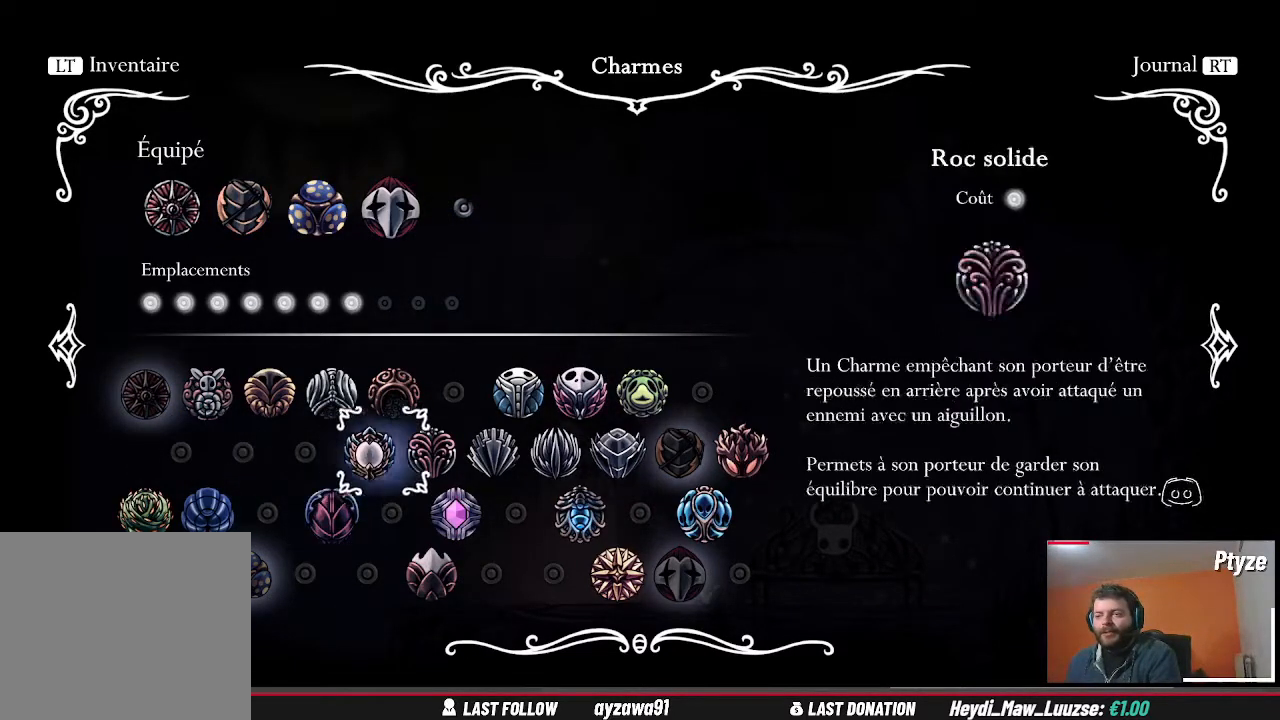
{"buttons": [], "left_stick": "center", "right_stick": "center", "events": [[67, "DPAD_RIGHT", "up"], [167, "DPAD_RIGHT", "down"], [267, "DPAD_RIGHT", "up"]]}
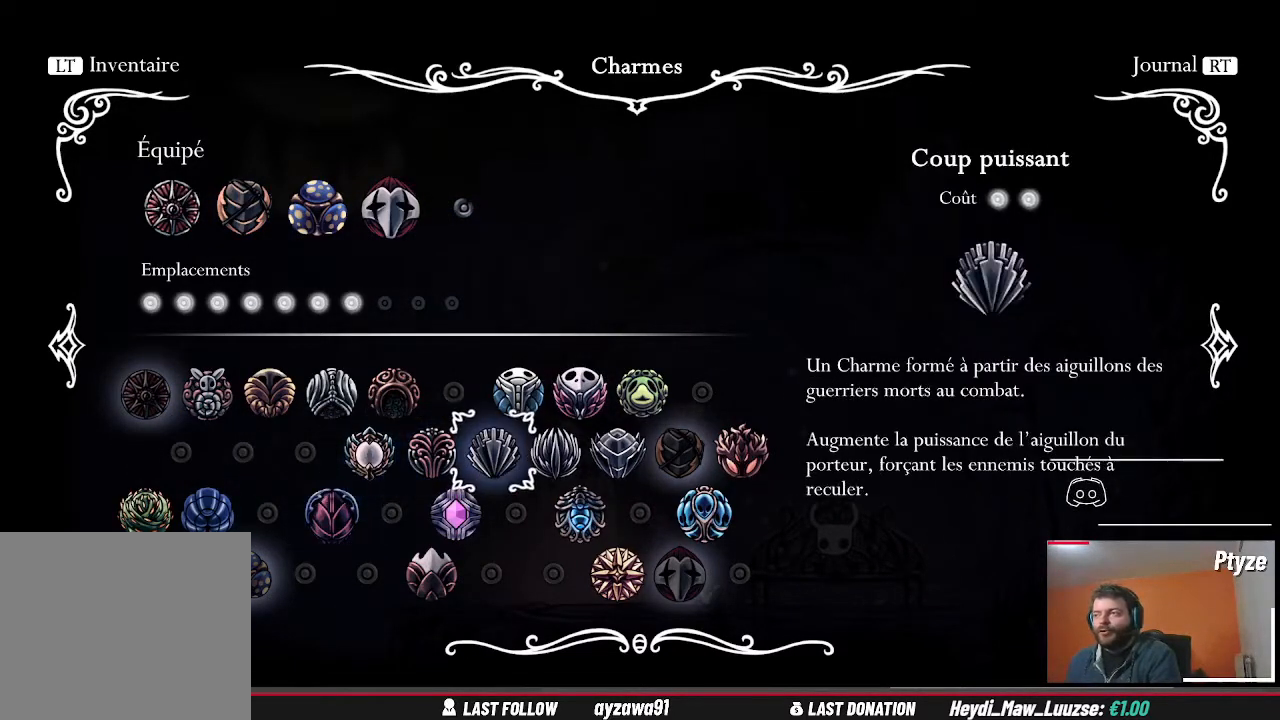
{"buttons": ["DPAD_RIGHT"], "left_stick": "center", "right_stick": "center", "events": [[467, "DPAD_RIGHT", "down"]]}
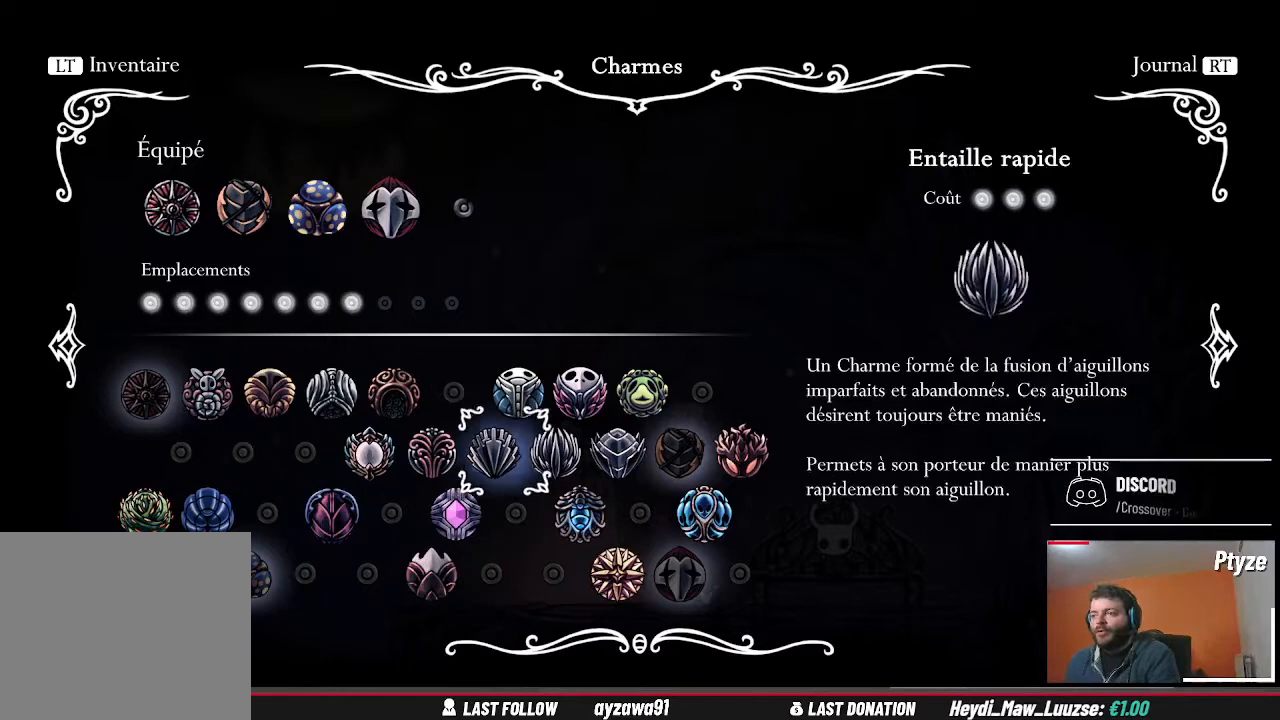
{"buttons": [], "left_stick": "center", "right_stick": "center", "events": [[33, "DPAD_RIGHT", "up"], [267, "DPAD_RIGHT", "down"], [333, "DPAD_RIGHT", "up"]]}
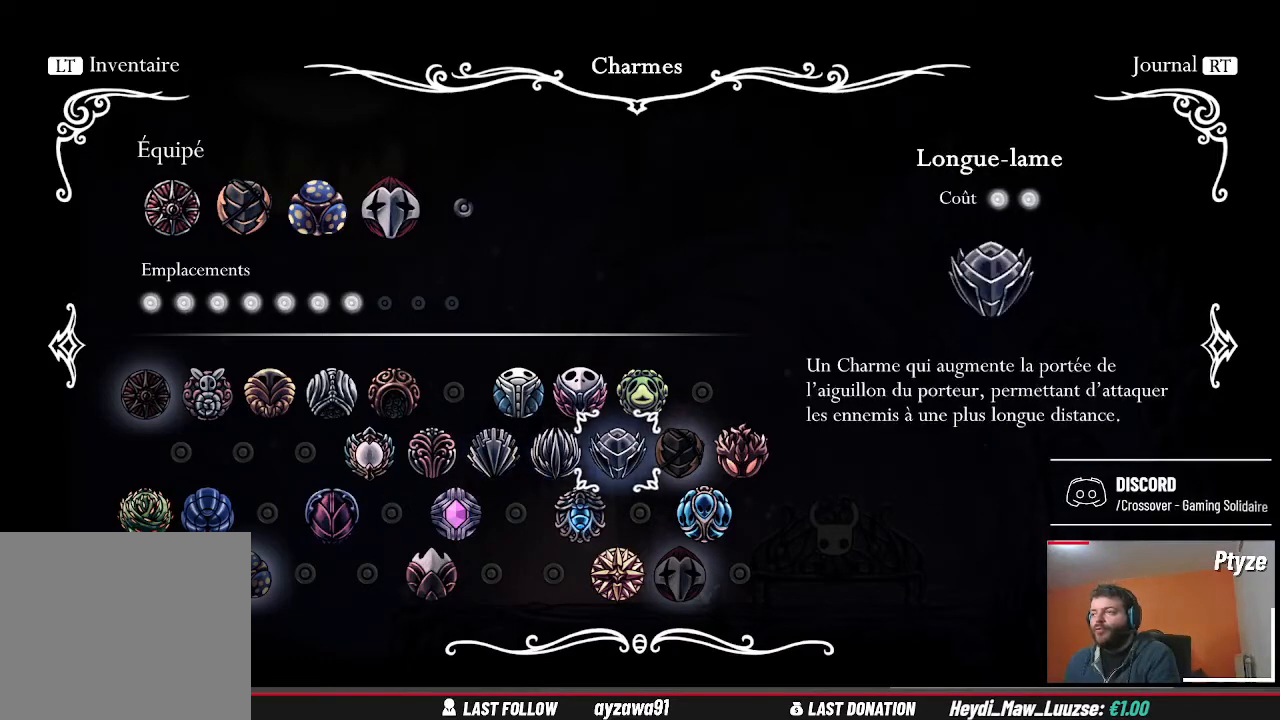
{"buttons": [], "left_stick": "center", "right_stick": "center", "events": [[367, "A", "down"], [500, "A", "up"]]}
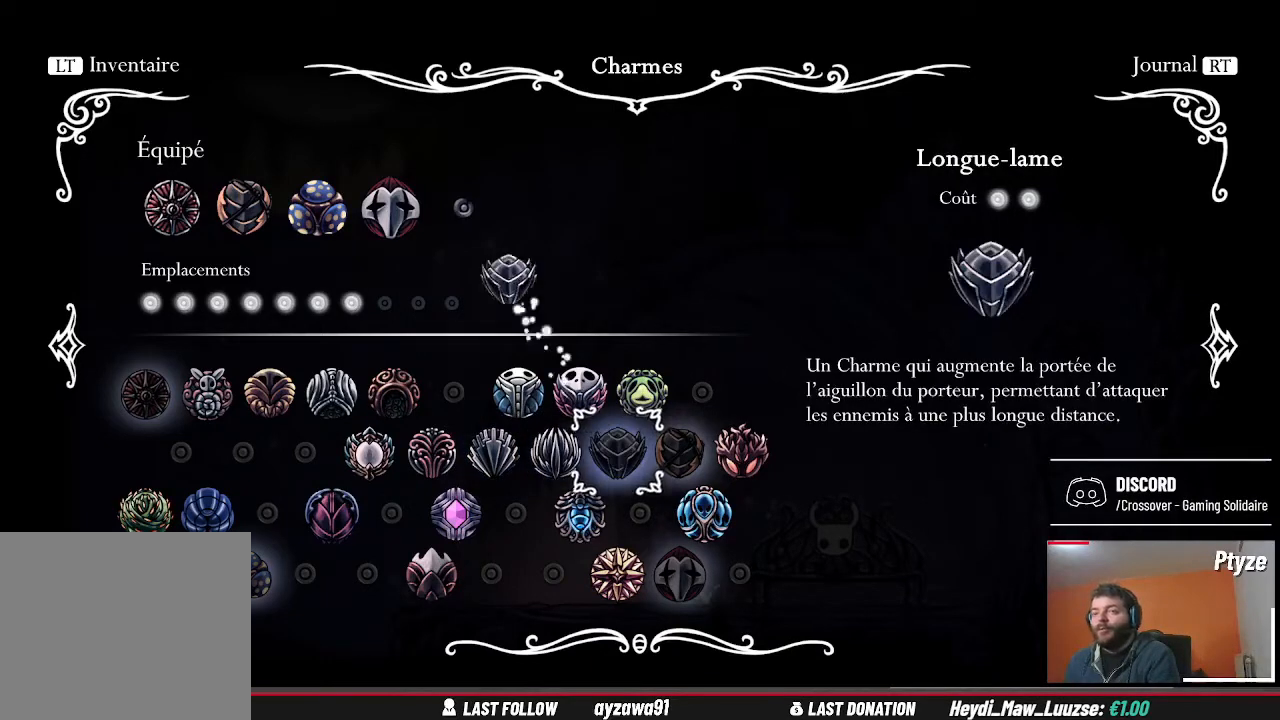
{"buttons": [], "left_stick": "center", "right_stick": "center", "events": []}
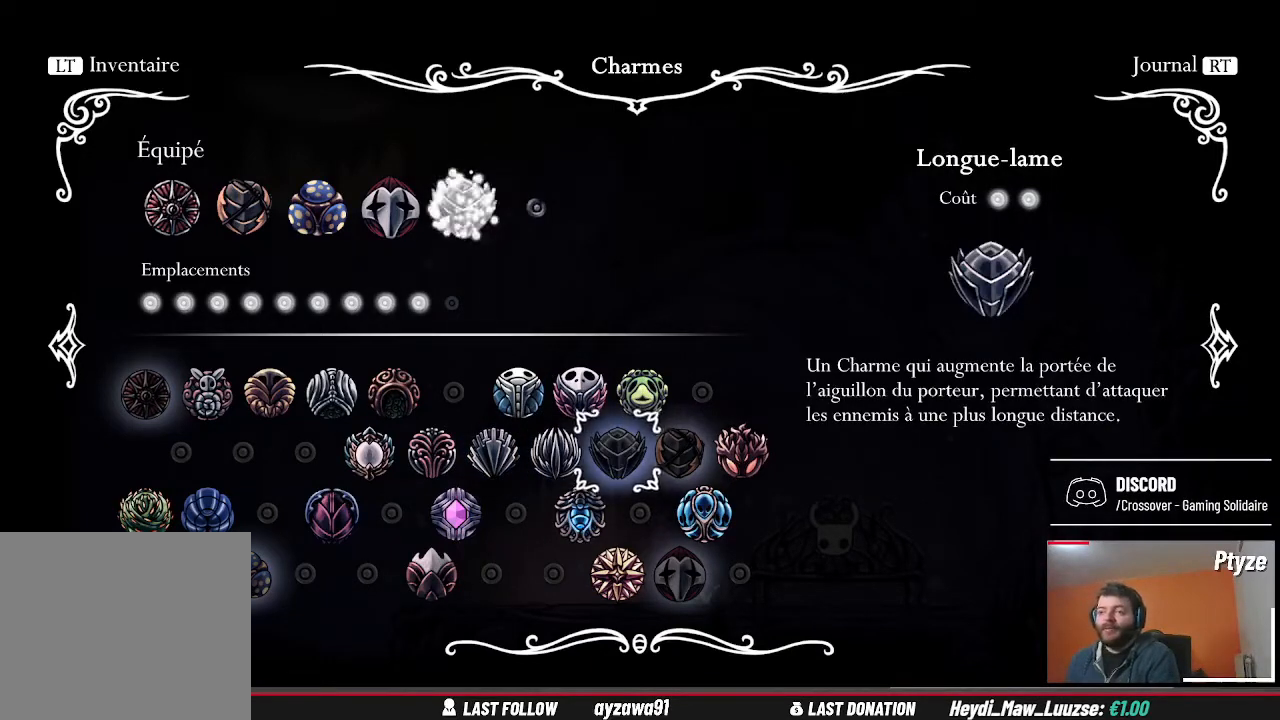
{"buttons": [], "left_stick": "center", "right_stick": "center", "events": []}
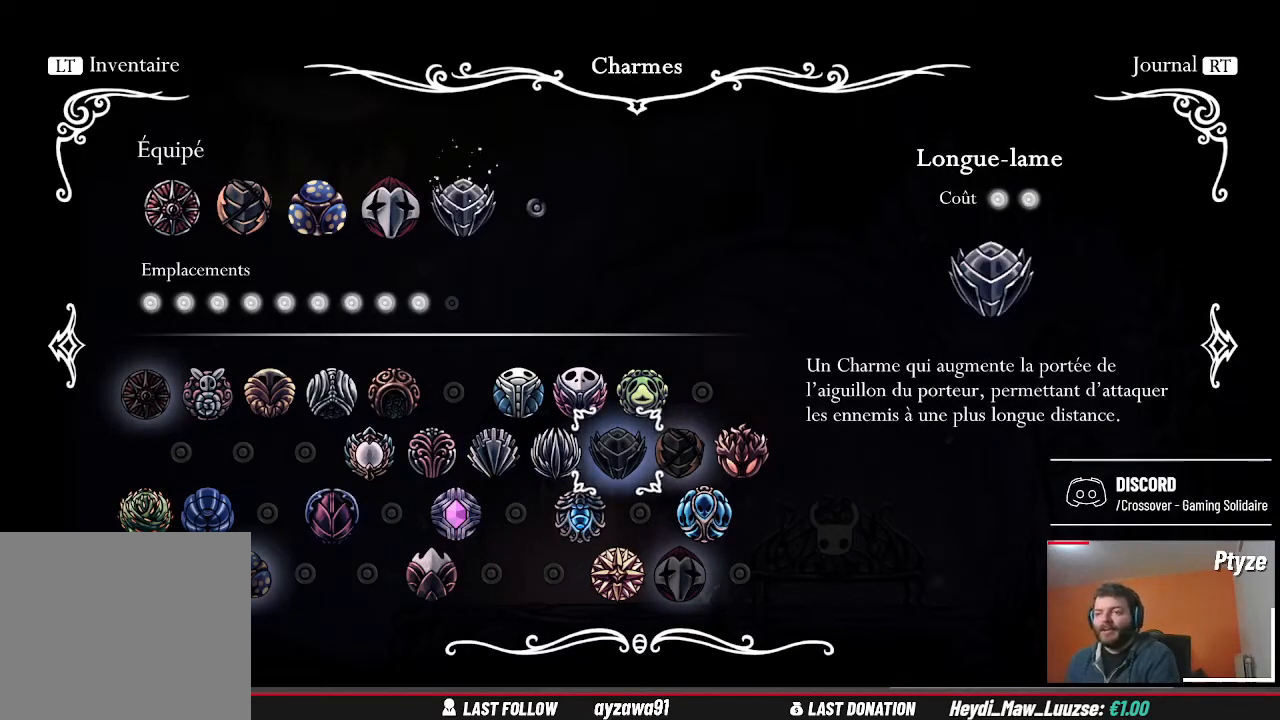
{"buttons": [], "left_stick": "center", "right_stick": "center", "events": []}
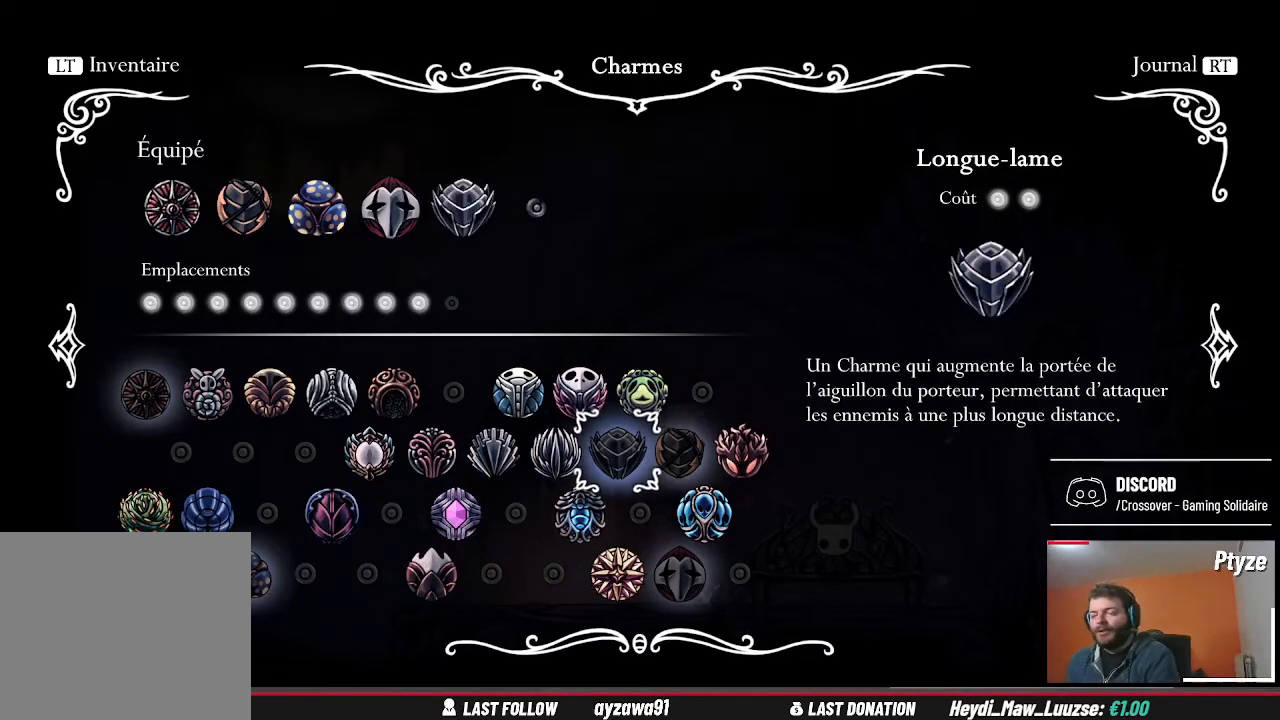
{"buttons": [], "left_stick": "center", "right_stick": "center", "events": []}
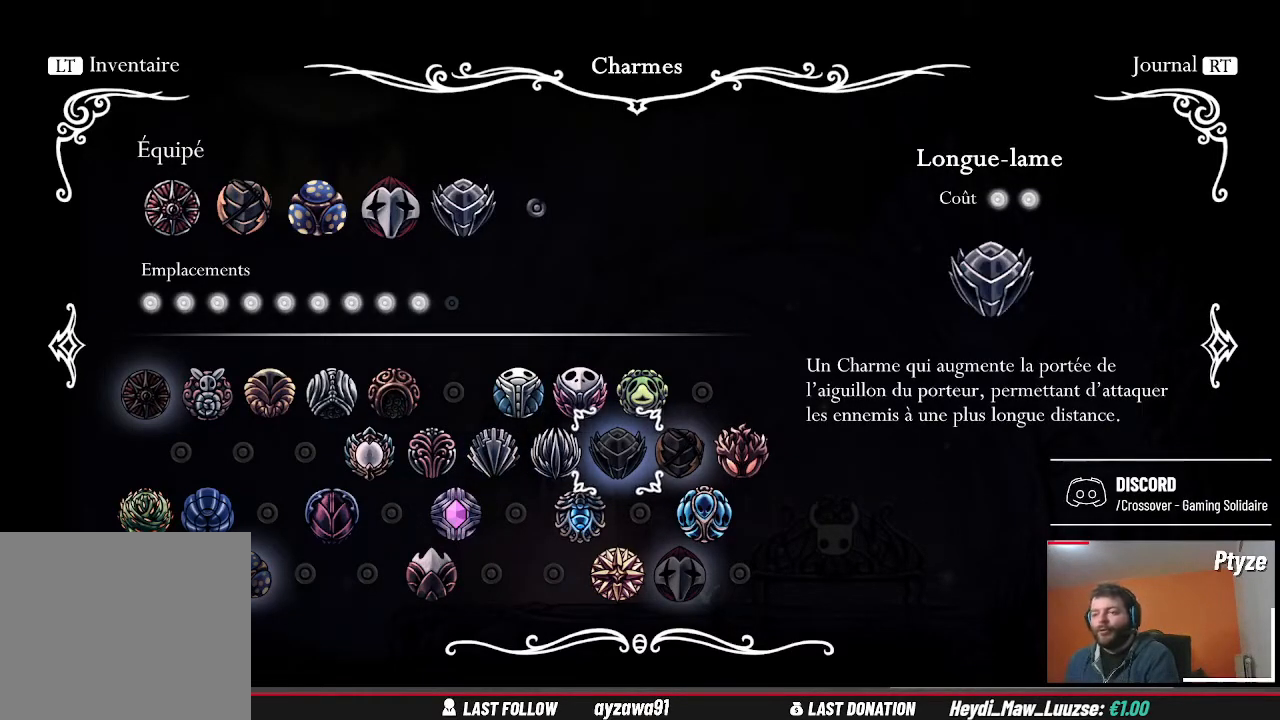
{"buttons": [], "left_stick": "center", "right_stick": "center", "events": [[400, "DPAD_DOWN", "down"], [433, "DPAD_DOWN", "up"]]}